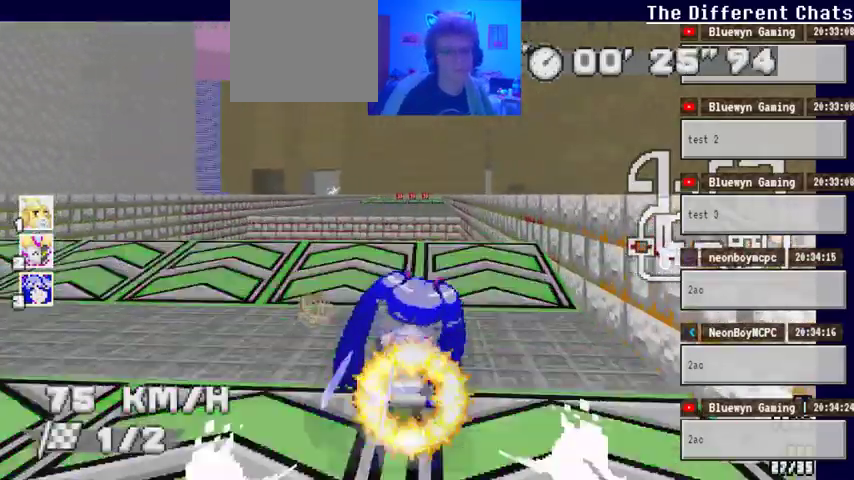
Gameplay with a controller (Xbox layout); each line is a JSON object with the inputs held at the frame after it (dt_ms = milliseconds from this image to that frame). "events" lists button and stick changes between this image and that frame as [ms after this image, input, new state], when the widget could be followed in between. Not read: HOME L1 L2 L3 R1 R2 R3.
{"dt_ms": 1000, "buttons": ["A"], "left_stick": "center", "right_stick": "center"}
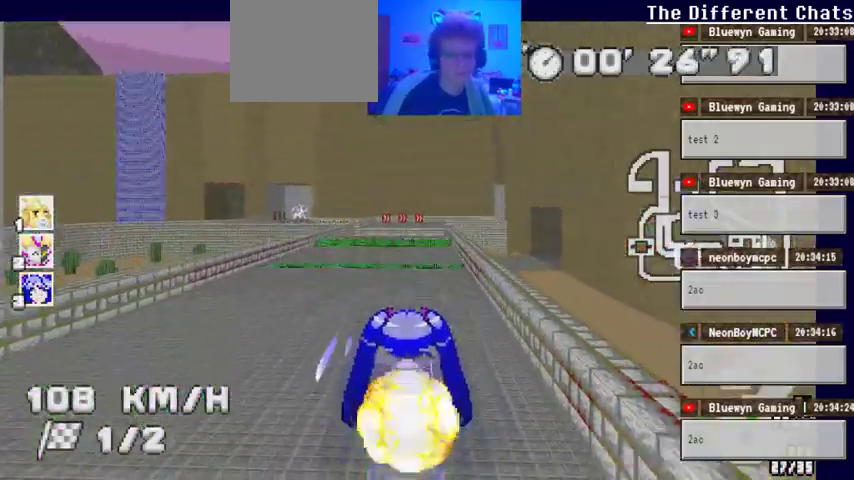
{"dt_ms": 500, "buttons": ["A"], "left_stick": "center", "right_stick": "center", "events": []}
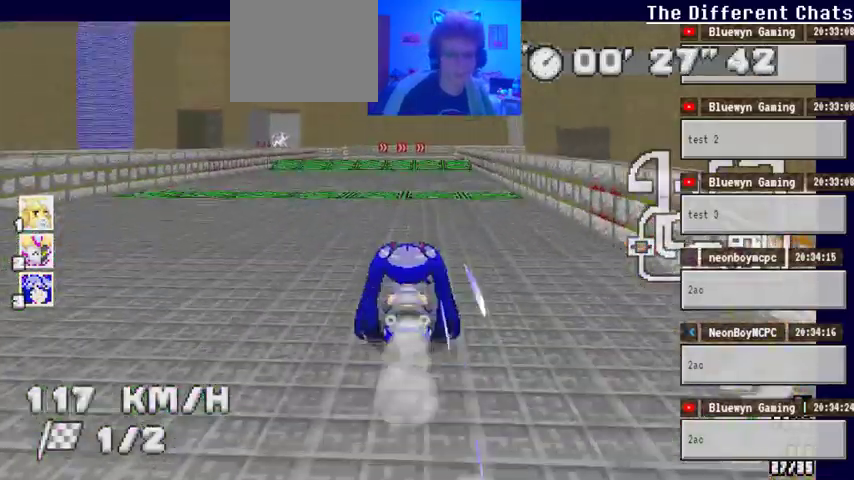
{"dt_ms": 500, "buttons": ["A"], "left_stick": "center", "right_stick": "center", "events": []}
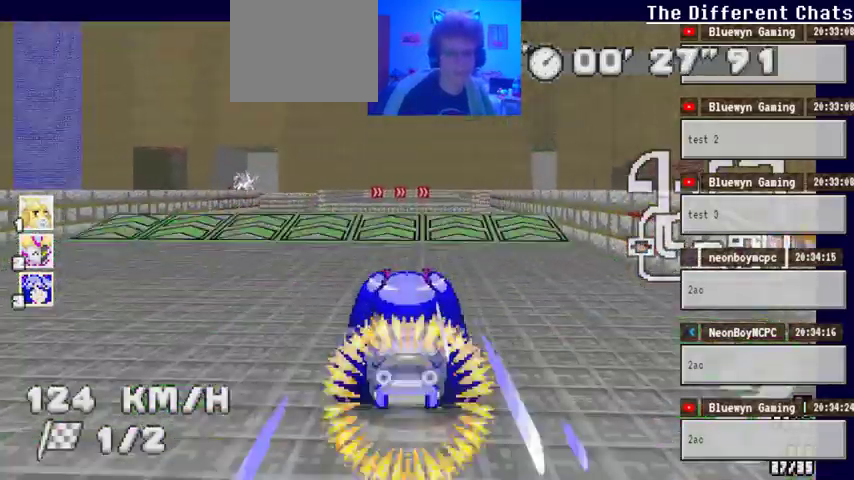
{"dt_ms": 500, "buttons": ["A"], "left_stick": "right", "right_stick": "center", "events": [[267, "left_stick", "right"]]}
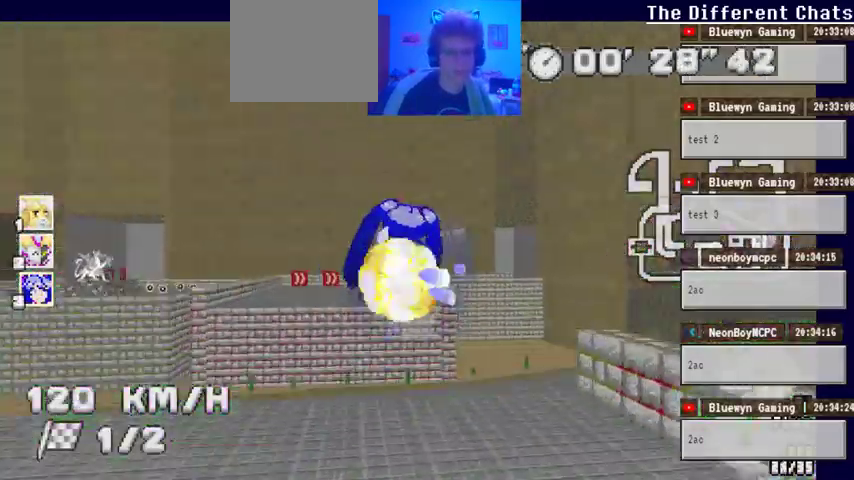
{"dt_ms": 500, "buttons": ["A"], "left_stick": "center", "right_stick": "center", "events": [[267, "left_stick", "center"], [400, "left_stick", "down-left"], [500, "left_stick", "center"]]}
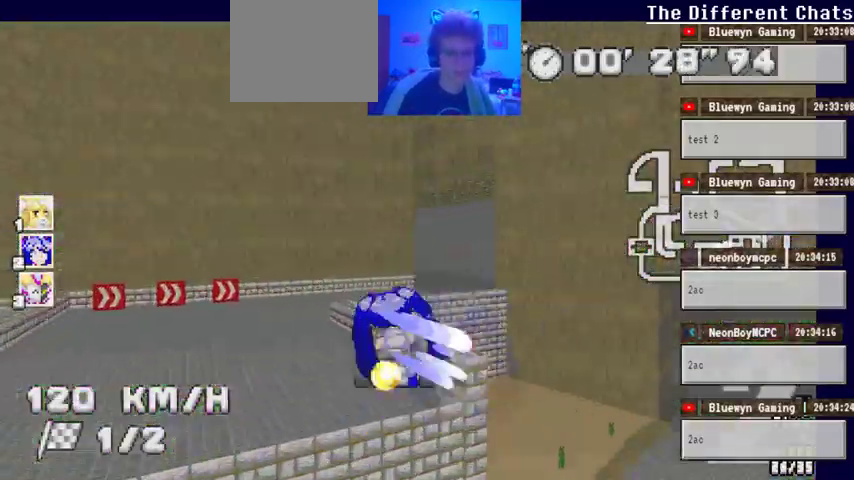
{"dt_ms": 500, "buttons": ["A"], "left_stick": "right", "right_stick": "center", "events": [[267, "left_stick", "right"]]}
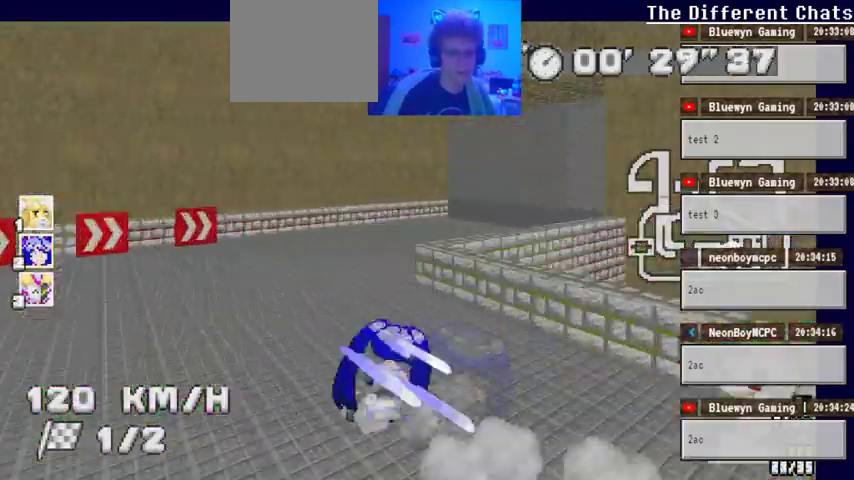
{"dt_ms": 500, "buttons": ["A"], "left_stick": "right", "right_stick": "center", "events": []}
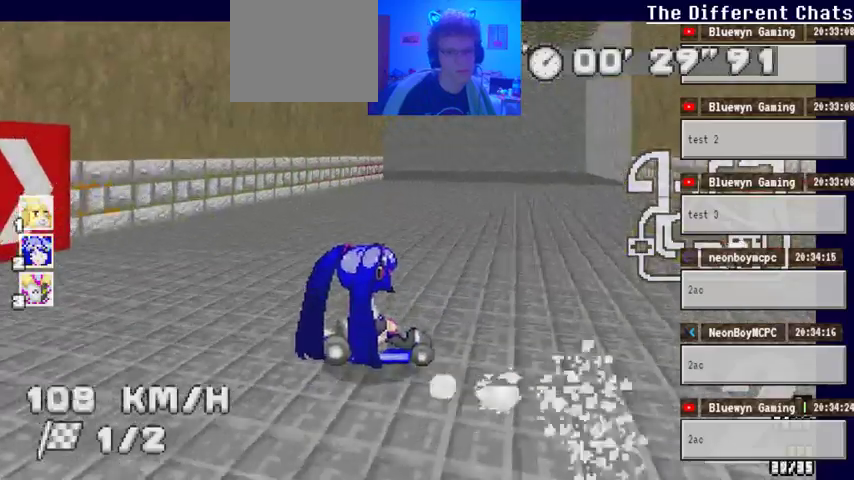
{"dt_ms": 500, "buttons": ["A"], "left_stick": "left", "right_stick": "center", "events": [[233, "left_stick", "center"], [333, "left_stick", "left"]]}
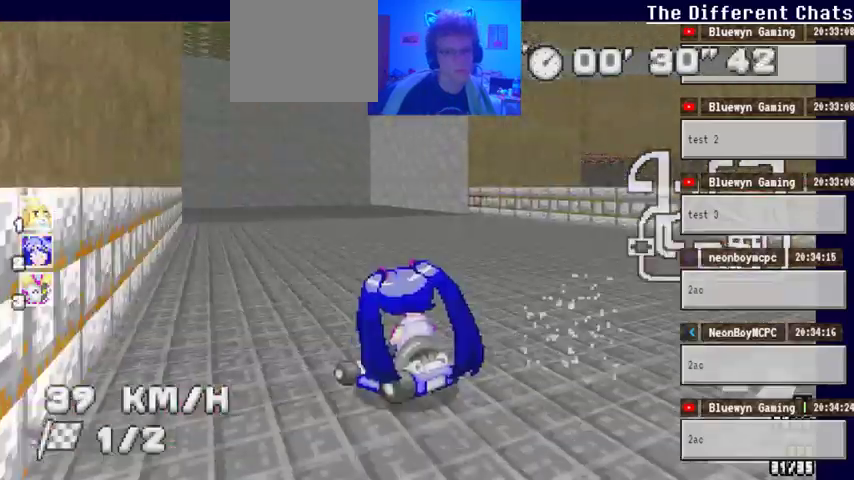
{"dt_ms": 500, "buttons": ["A"], "left_stick": "left", "right_stick": "center", "events": []}
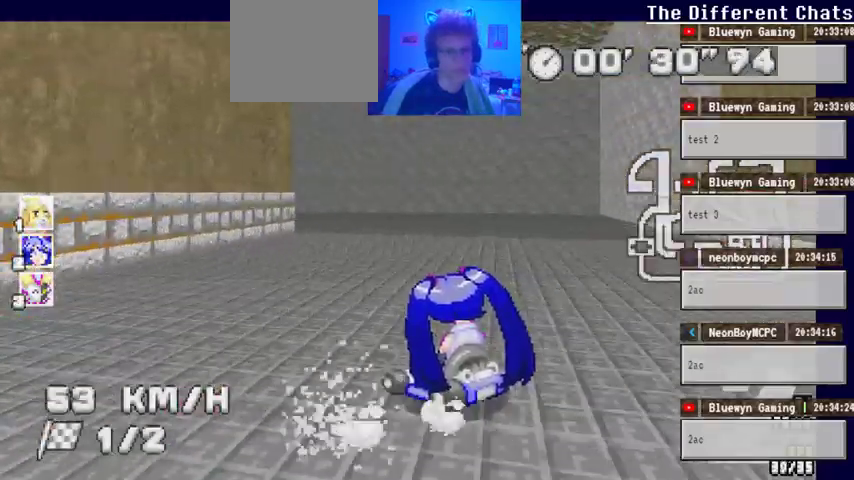
{"dt_ms": 500, "buttons": ["A"], "left_stick": "up-left", "right_stick": "center", "events": [[100, "left_stick", "up-left"]]}
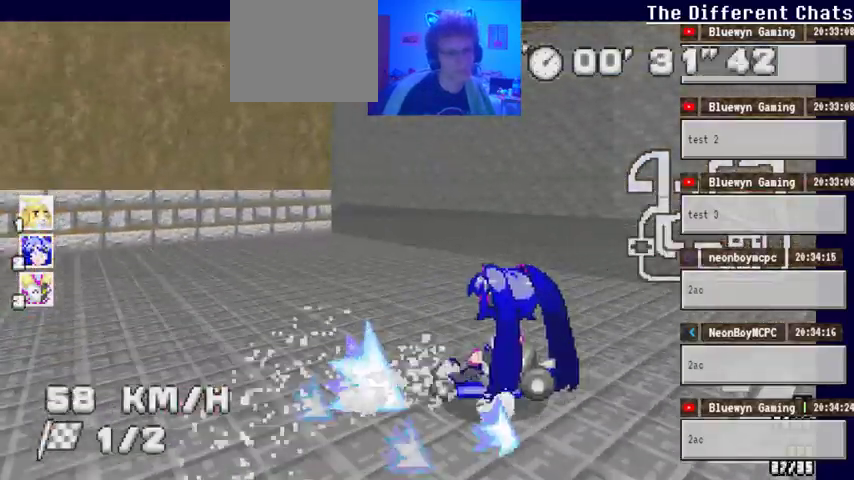
{"dt_ms": 500, "buttons": ["A"], "left_stick": "center", "right_stick": "center", "events": [[333, "left_stick", "up"], [433, "left_stick", "center"]]}
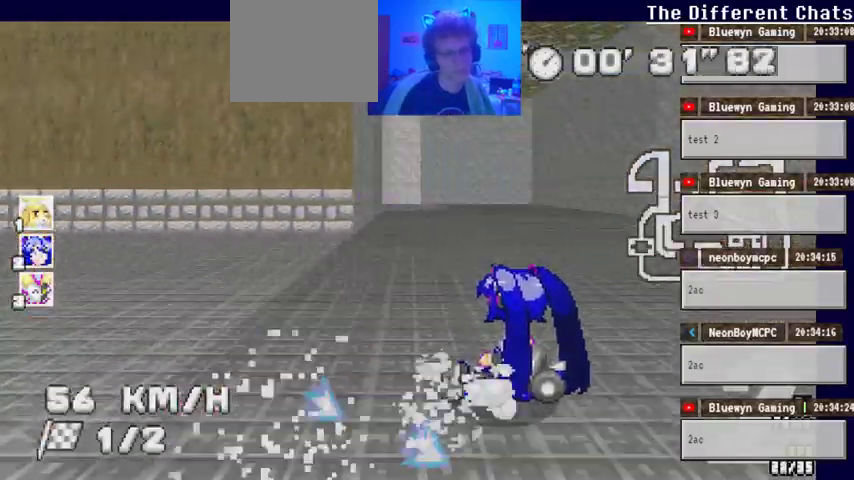
{"dt_ms": 500, "buttons": ["A"], "left_stick": "center", "right_stick": "center", "events": [[233, "left_stick", "left"], [433, "left_stick", "center"]]}
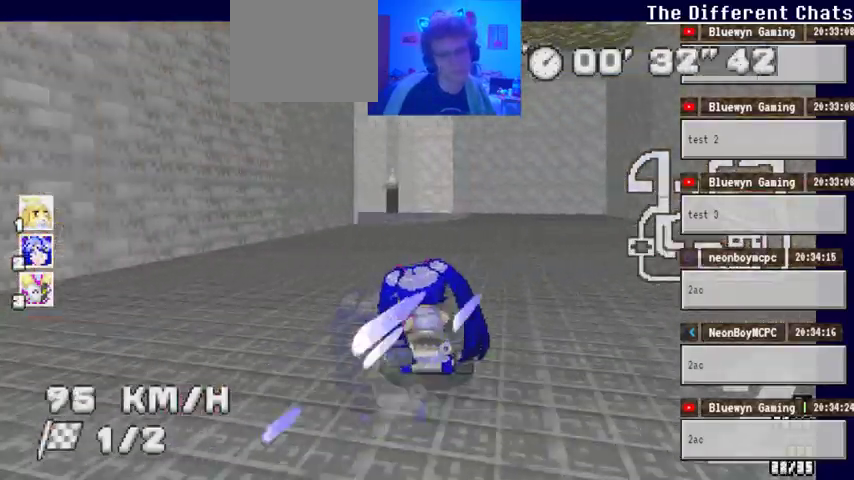
{"dt_ms": 500, "buttons": ["A"], "left_stick": "left", "right_stick": "center", "events": [[200, "left_stick", "left"]]}
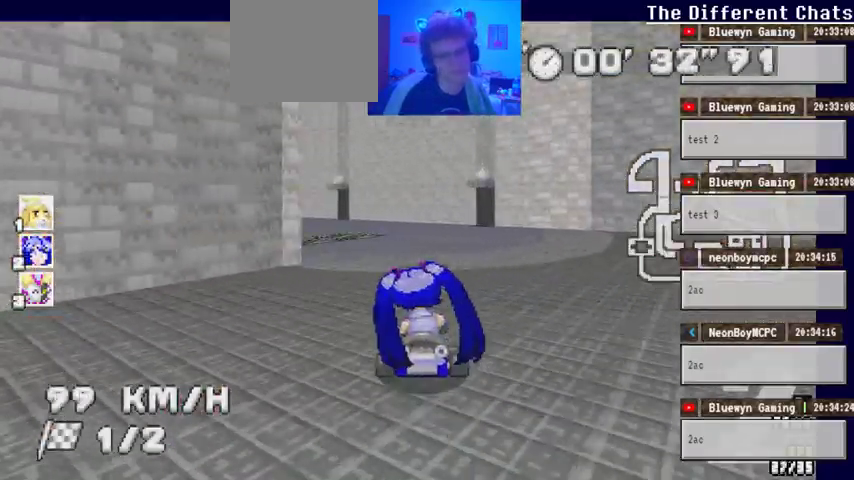
{"dt_ms": 500, "buttons": ["A"], "left_stick": "left", "right_stick": "center", "events": []}
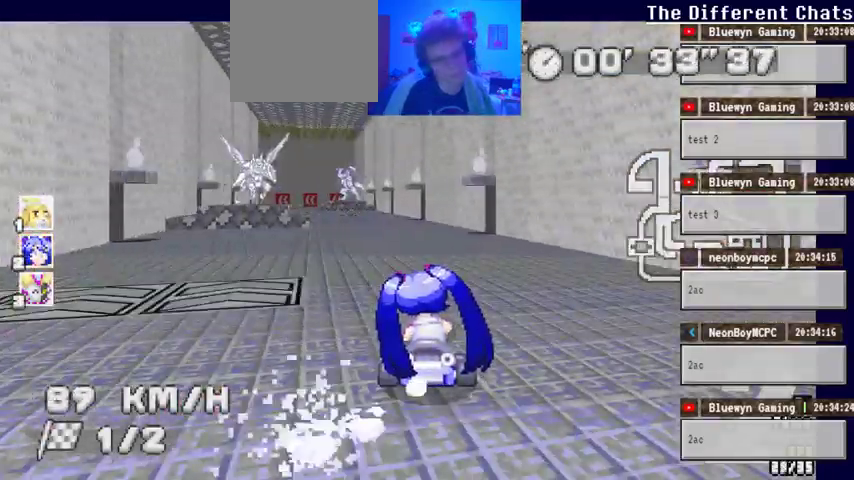
{"dt_ms": 500, "buttons": ["A"], "left_stick": "center", "right_stick": "center", "events": [[33, "left_stick", "center"]]}
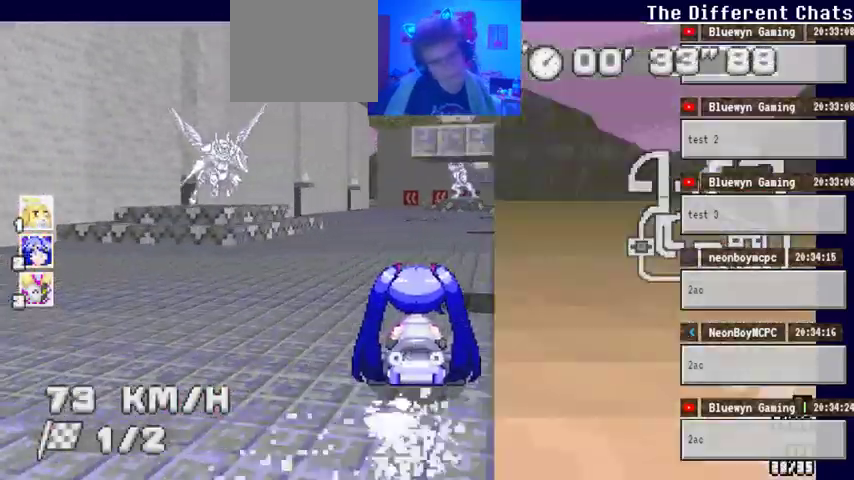
{"dt_ms": 1000, "buttons": ["A"], "left_stick": "left", "right_stick": "center"}